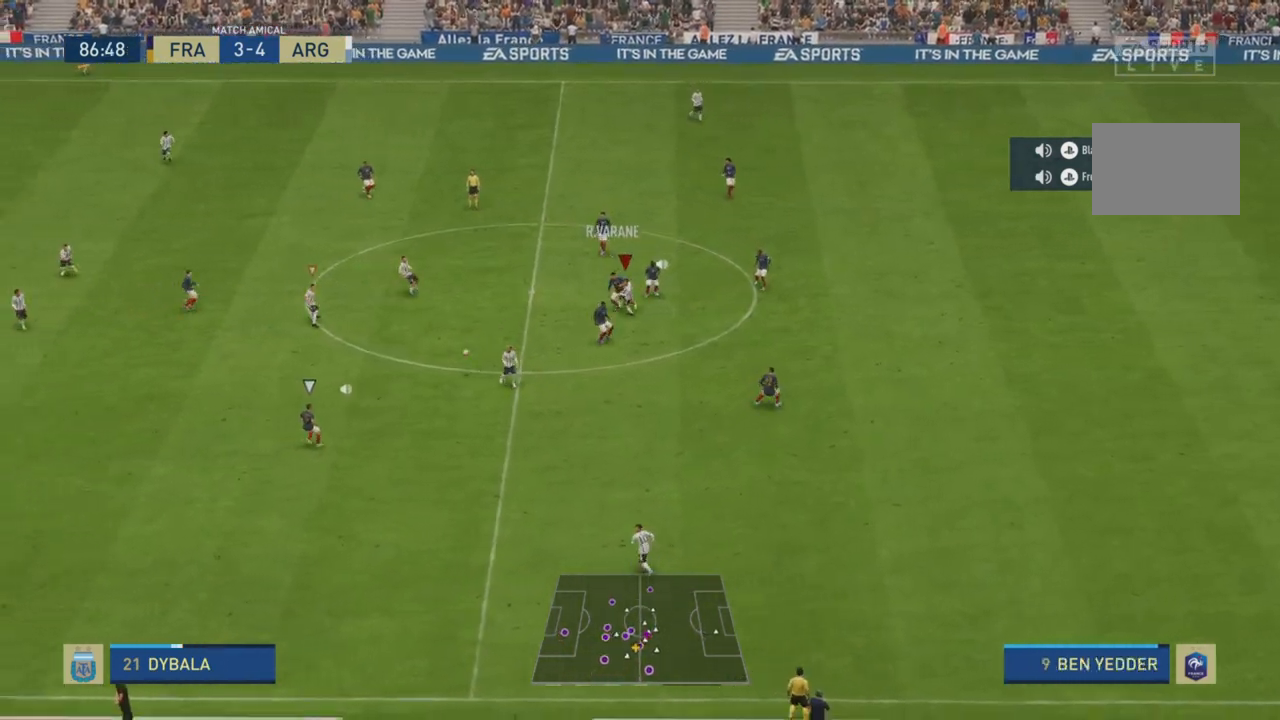
Gameplay with a controller (PlayStation layout); each line is a JSON object with the inputs held at the frame after it. "events" lists button and stick changes between this image and that frame as [ms after this image, input, new state], when the widget could be followed in between. Not read: L3 R3.
{"buttons": ["R2"], "left_stick": "up-left", "right_stick": "center", "events": [[66, "TRIANGLE", "up"], [133, "left_stick", "down-right"], [200, "R2", "up"], [350, "R2", "down"], [367, "left_stick", "up-left"]]}
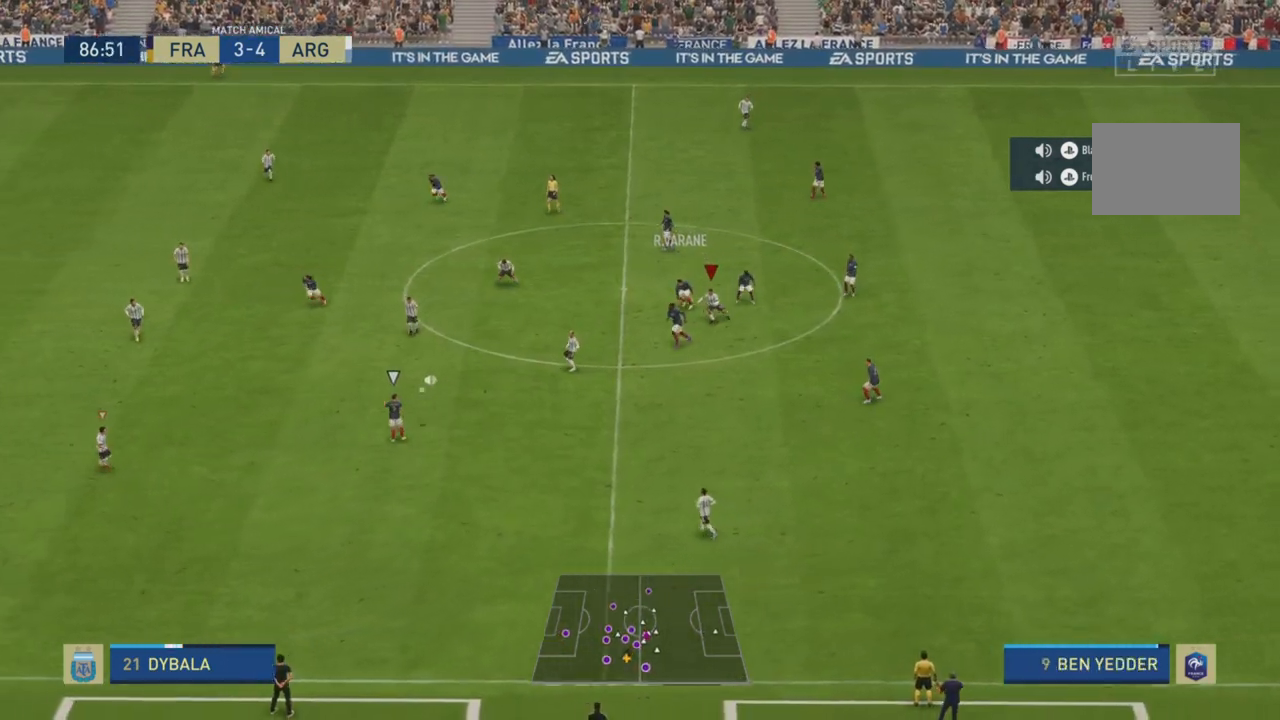
{"buttons": ["R2"], "left_stick": "up-right", "right_stick": "center", "events": [[33, "left_stick", "down-left"], [67, "L1", "down"], [200, "L1", "up"], [234, "left_stick", "down-right"], [300, "left_stick", "up-right"]]}
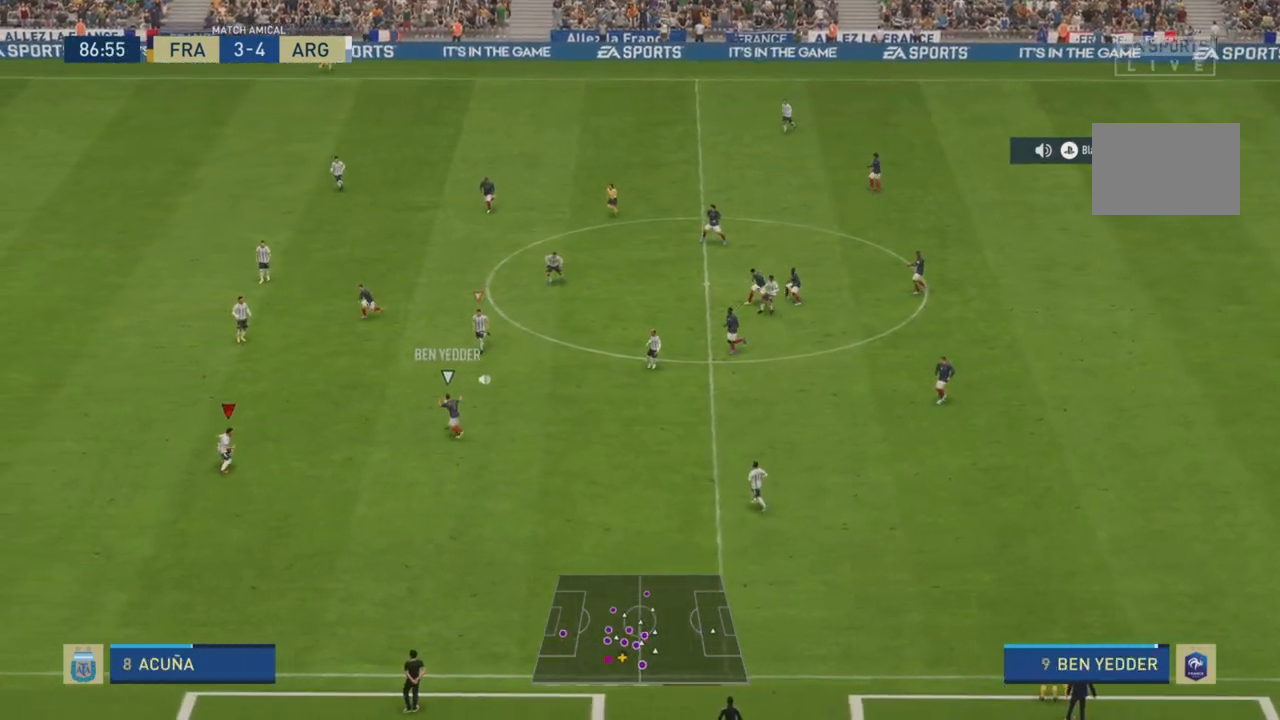
{"buttons": ["L2", "R2"], "left_stick": "up-right", "right_stick": "center", "events": [[483, "L2", "down"]]}
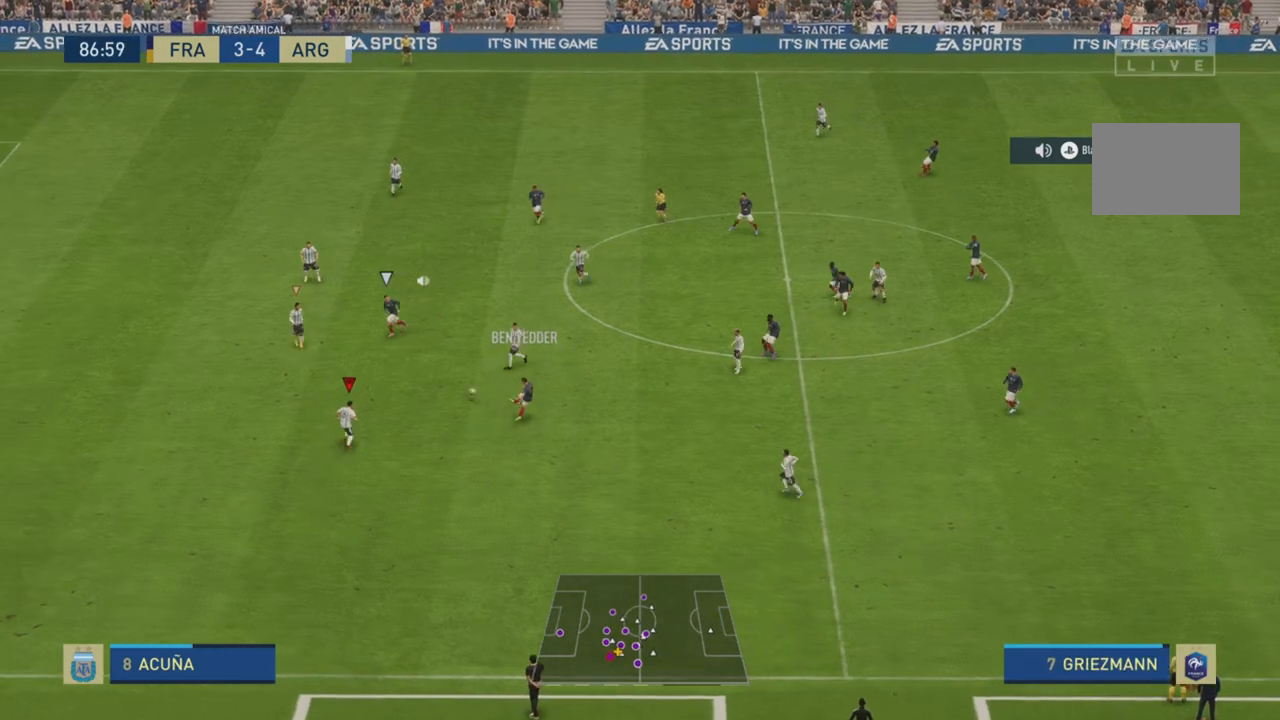
{"buttons": ["R2"], "left_stick": "up", "right_stick": "center", "events": [[167, "left_stick", "up"], [350, "left_stick", "up-left"], [467, "L2", "up"], [484, "left_stick", "up"]]}
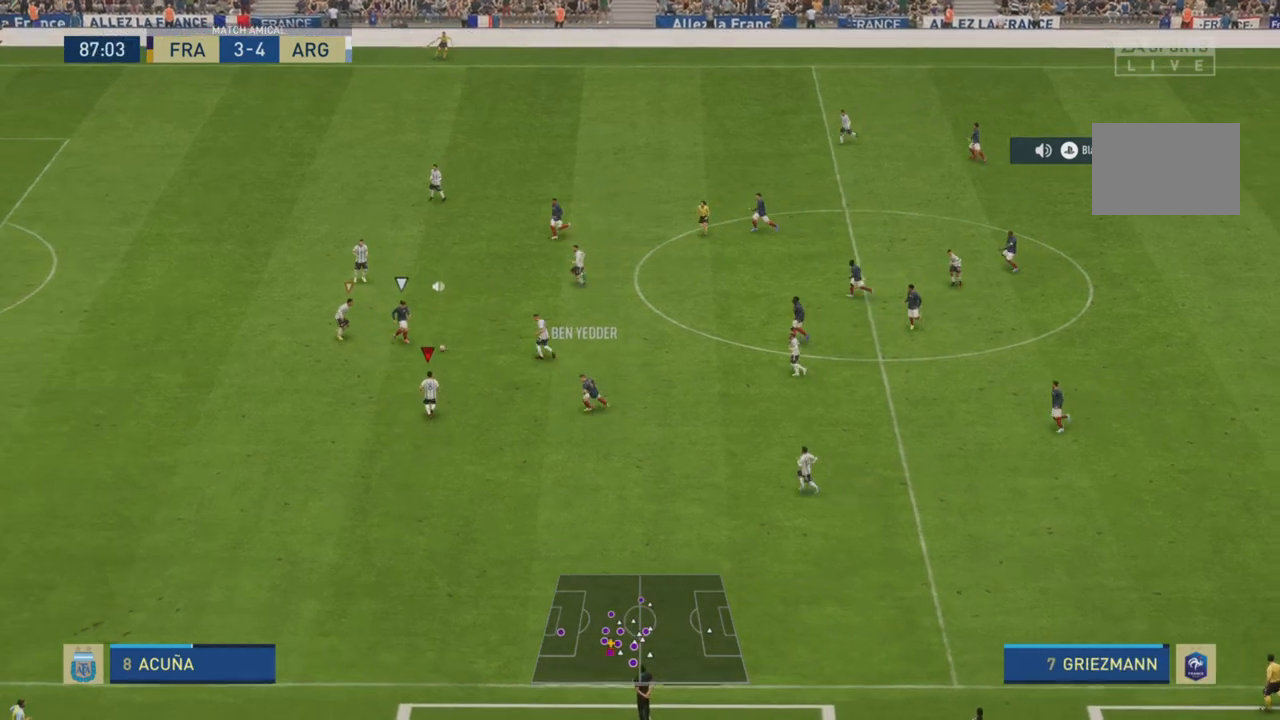
{"buttons": ["CROSS", "L2", "R2"], "left_stick": "up-right", "right_stick": "center", "events": [[16, "L1", "down"], [16, "left_stick", "up-right"], [116, "L1", "up"], [250, "L2", "down"], [483, "CROSS", "down"]]}
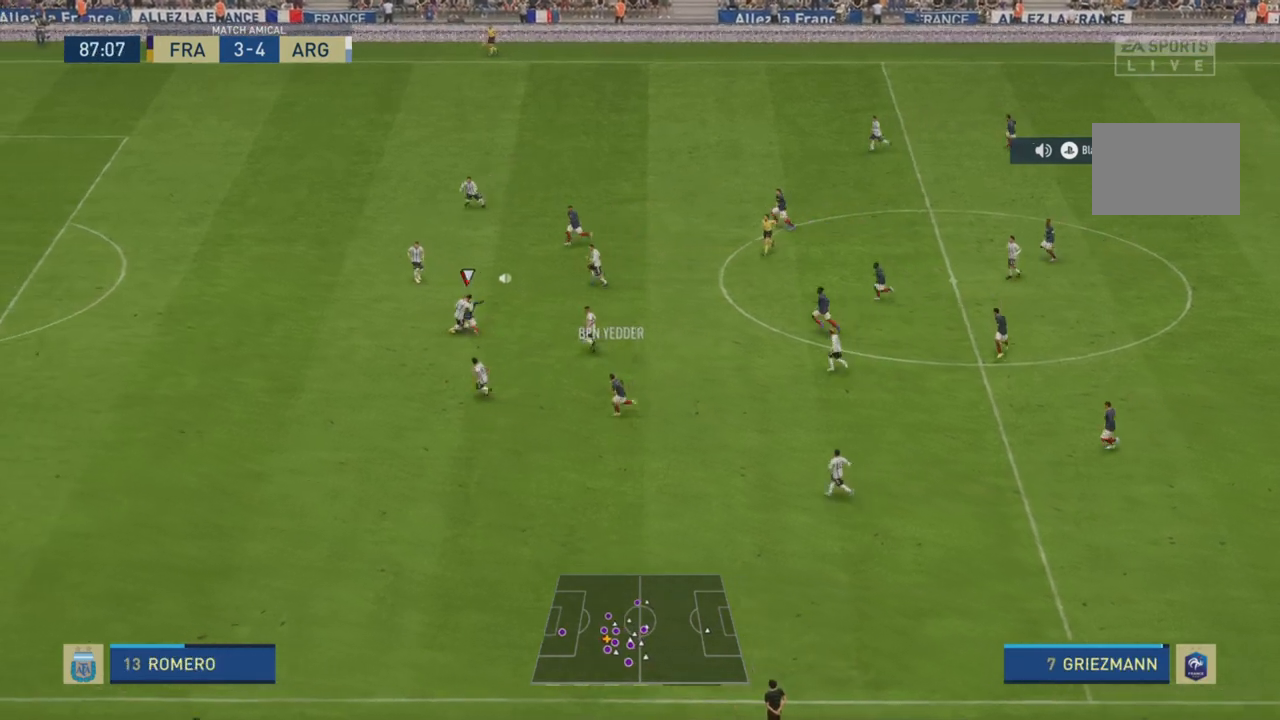
{"buttons": [], "left_stick": "up-right", "right_stick": "center"}
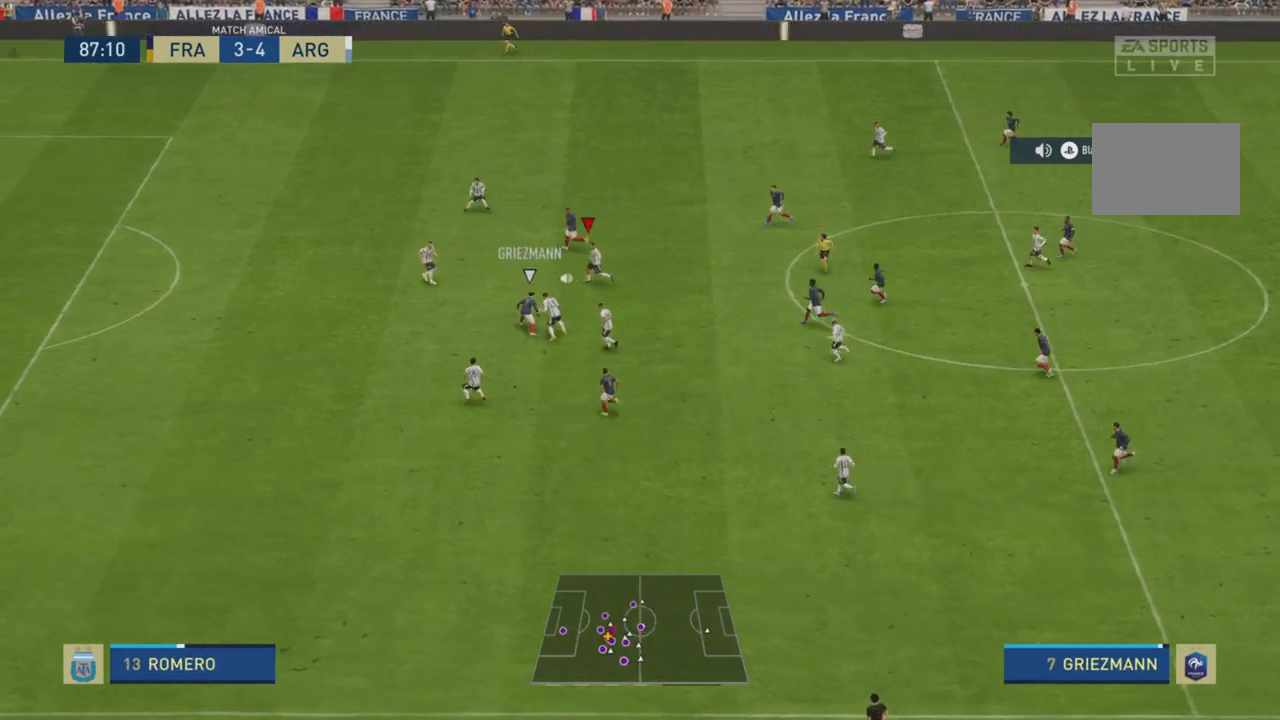
{"buttons": ["CROSS", "R2"], "left_stick": "down-left", "right_stick": "center", "events": [[200, "left_stick", "up-left"], [266, "R2", "down"], [300, "left_stick", "down"], [433, "left_stick", "down-left"], [500, "CROSS", "down"]]}
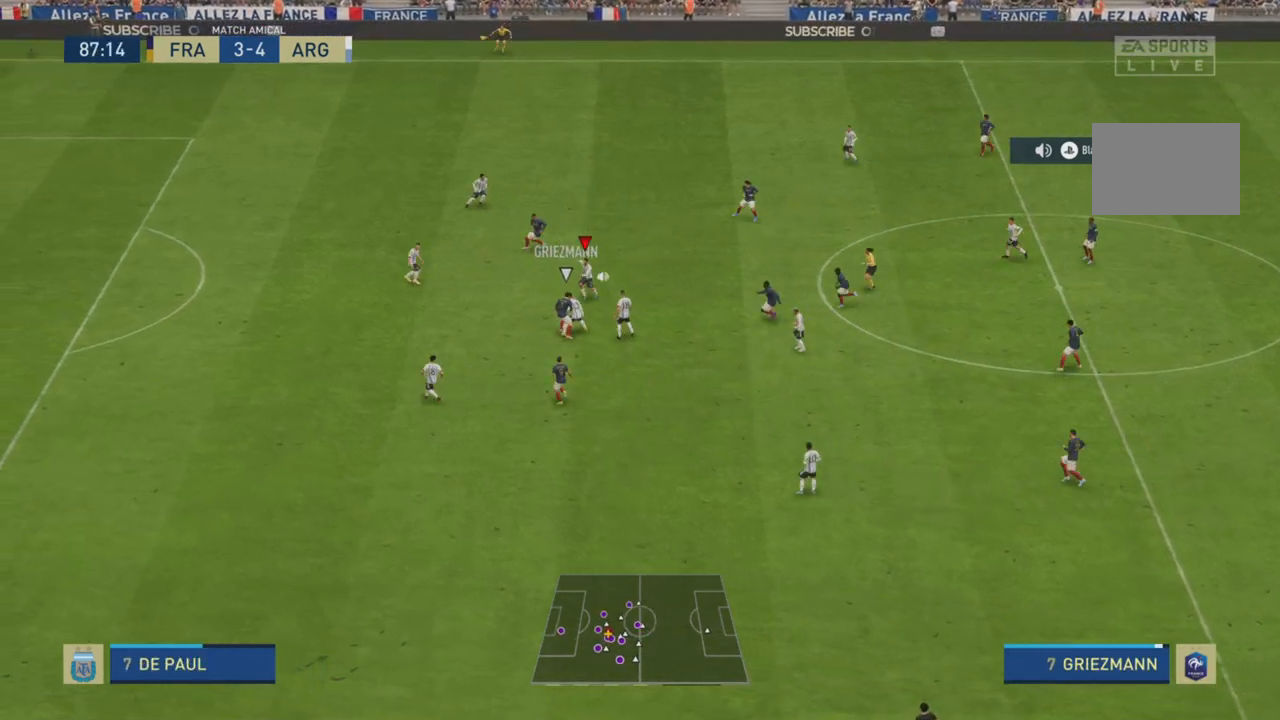
{"buttons": ["R2"], "left_stick": "down-left", "right_stick": "center"}
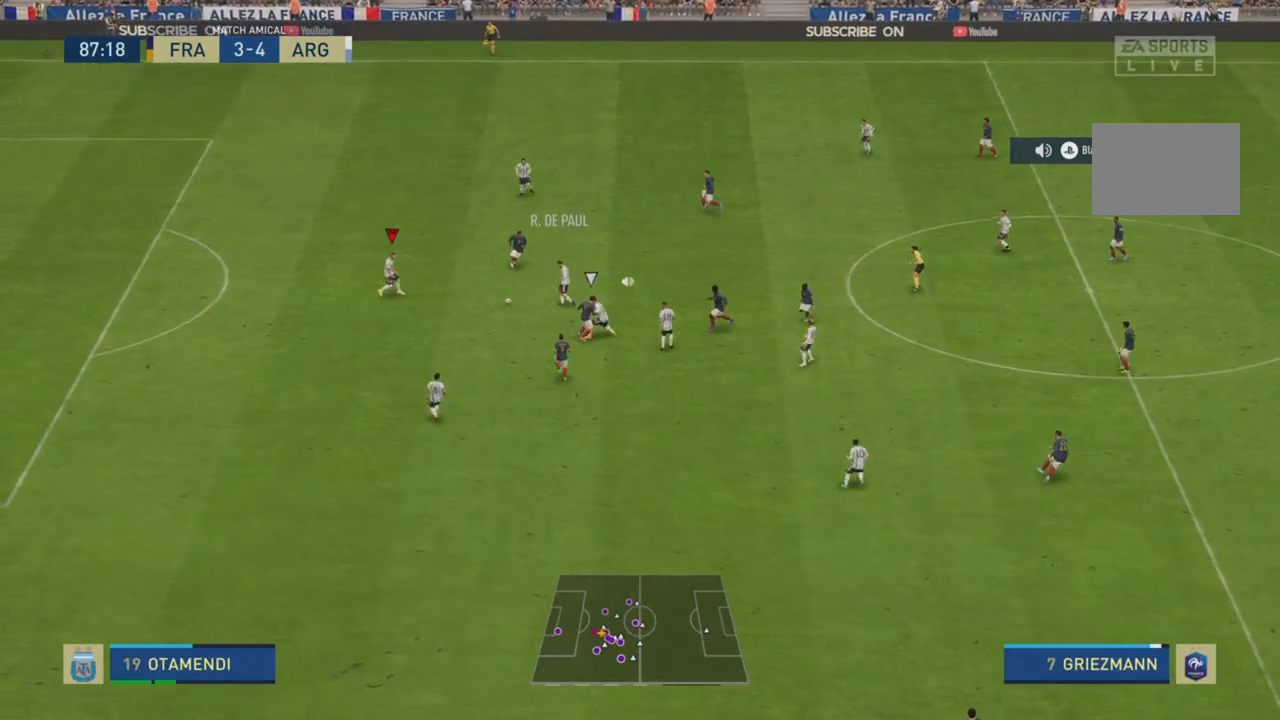
{"buttons": [], "left_stick": "down", "right_stick": "center", "events": [[417, "R2", "up"], [433, "left_stick", "down"]]}
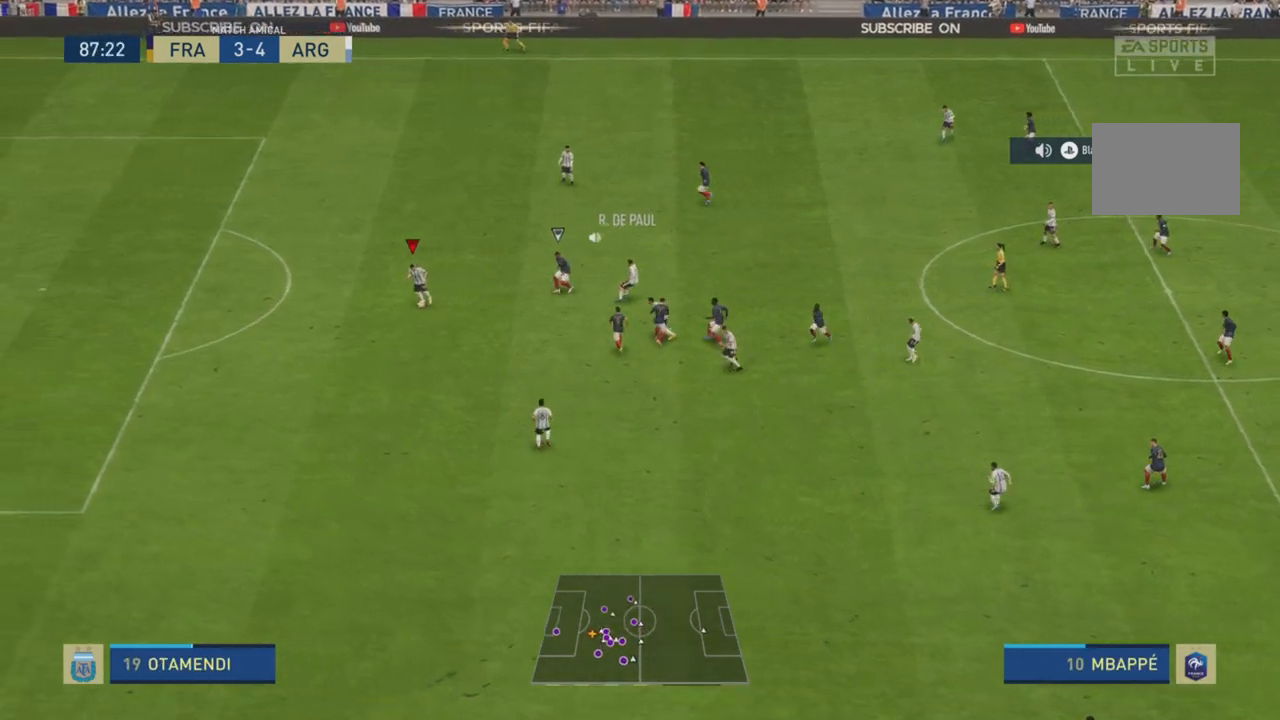
{"buttons": ["R2"], "left_stick": "down", "right_stick": "center", "events": [[217, "CROSS", "down"], [384, "CROSS", "up"], [434, "R2", "down"]]}
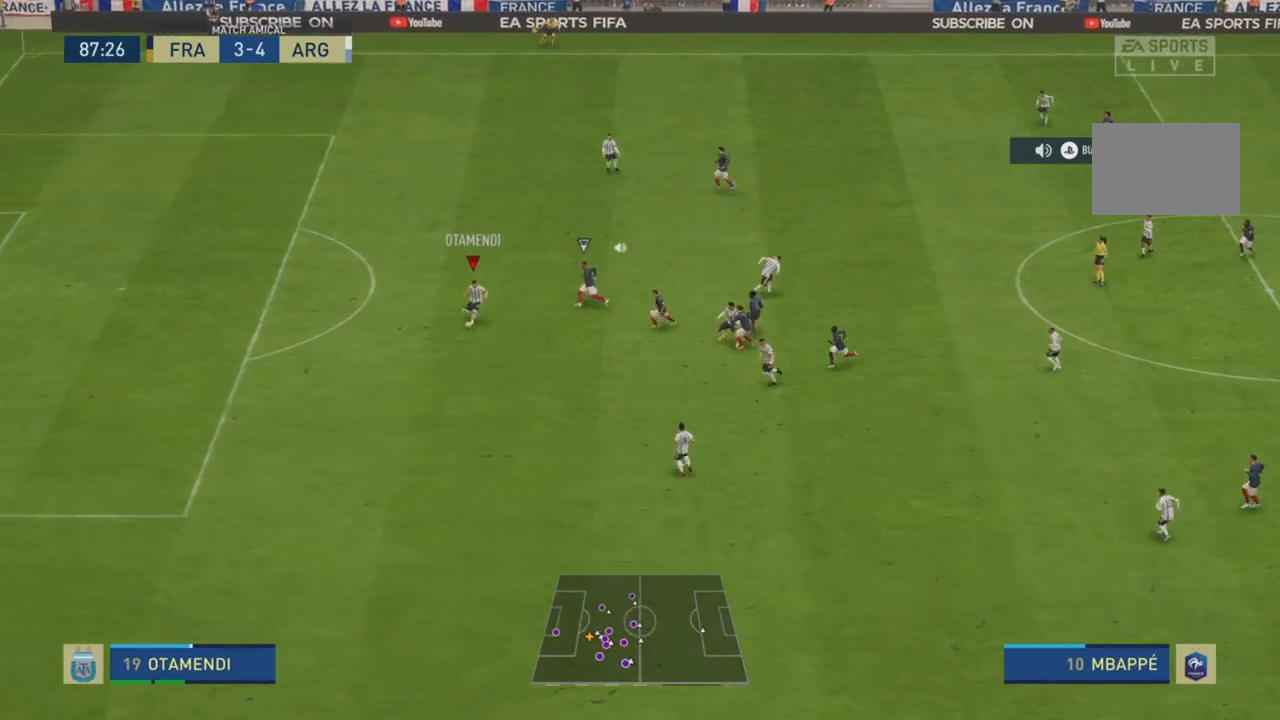
{"buttons": ["R2"], "left_stick": "down", "right_stick": "center", "events": []}
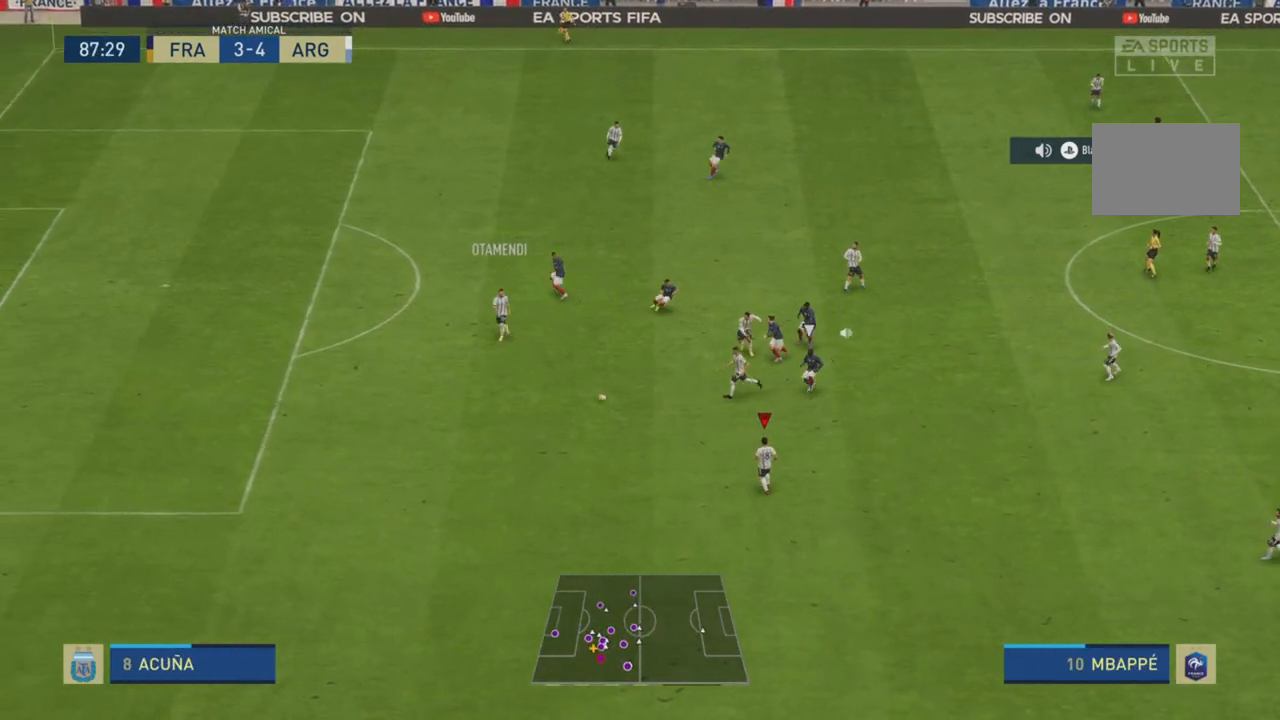
{"buttons": [], "left_stick": "down-left", "right_stick": "center", "events": [[100, "left_stick", "down-left"], [234, "R2", "up"]]}
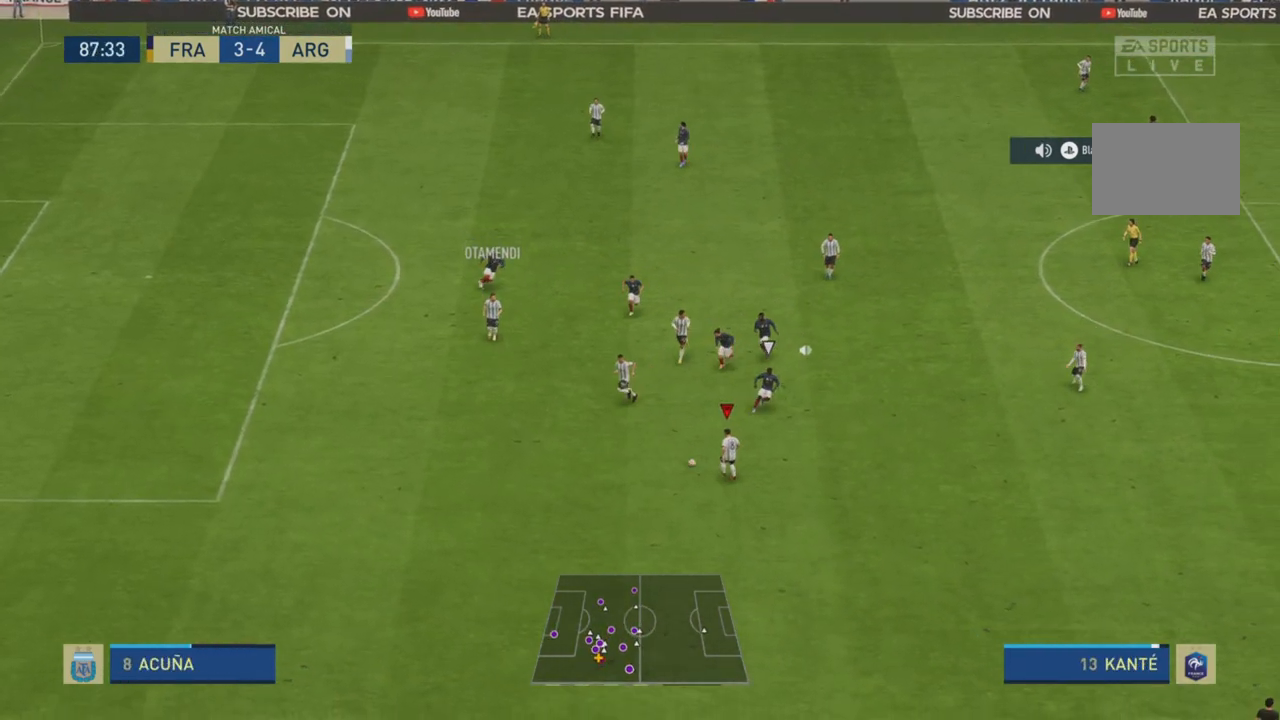
{"buttons": ["R2"], "left_stick": "down-left", "right_stick": "center", "events": [[167, "R2", "down"]]}
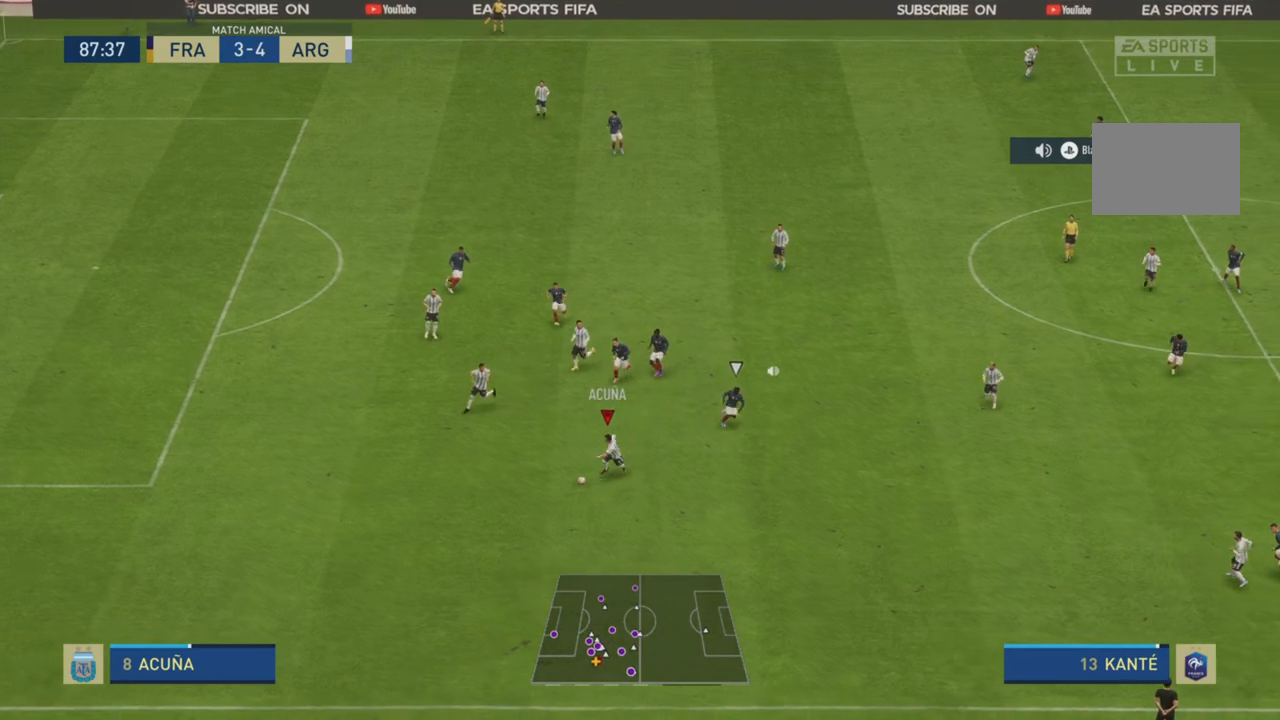
{"buttons": ["R2"], "left_stick": "down-left", "right_stick": "center", "events": []}
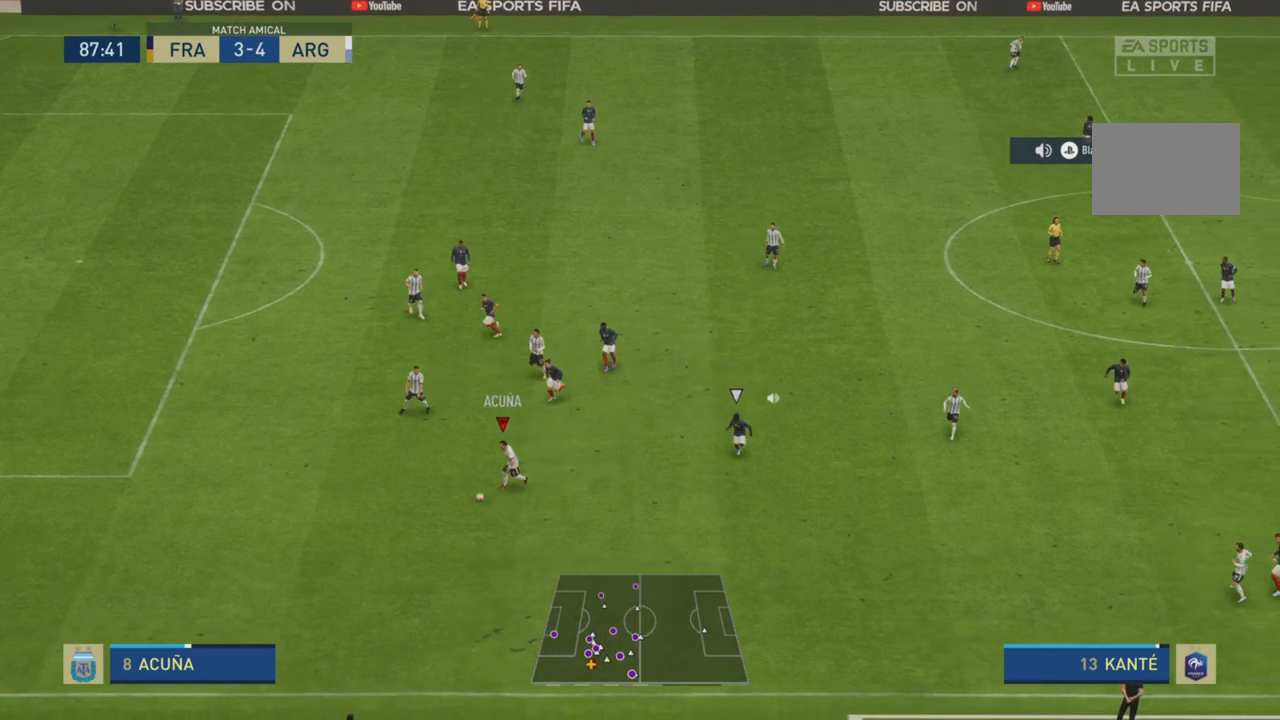
{"buttons": ["R2"], "left_stick": "left", "right_stick": "center", "events": [[367, "left_stick", "left"]]}
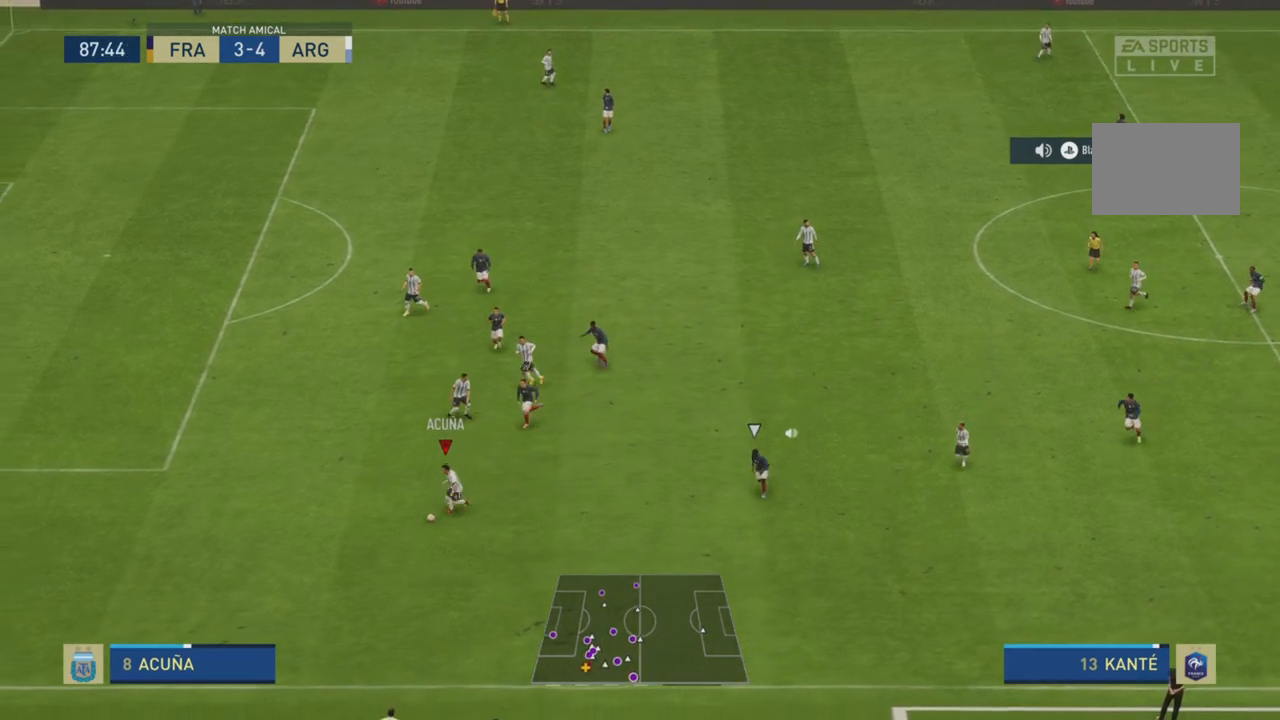
{"buttons": ["R2"], "left_stick": "left", "right_stick": "center", "events": []}
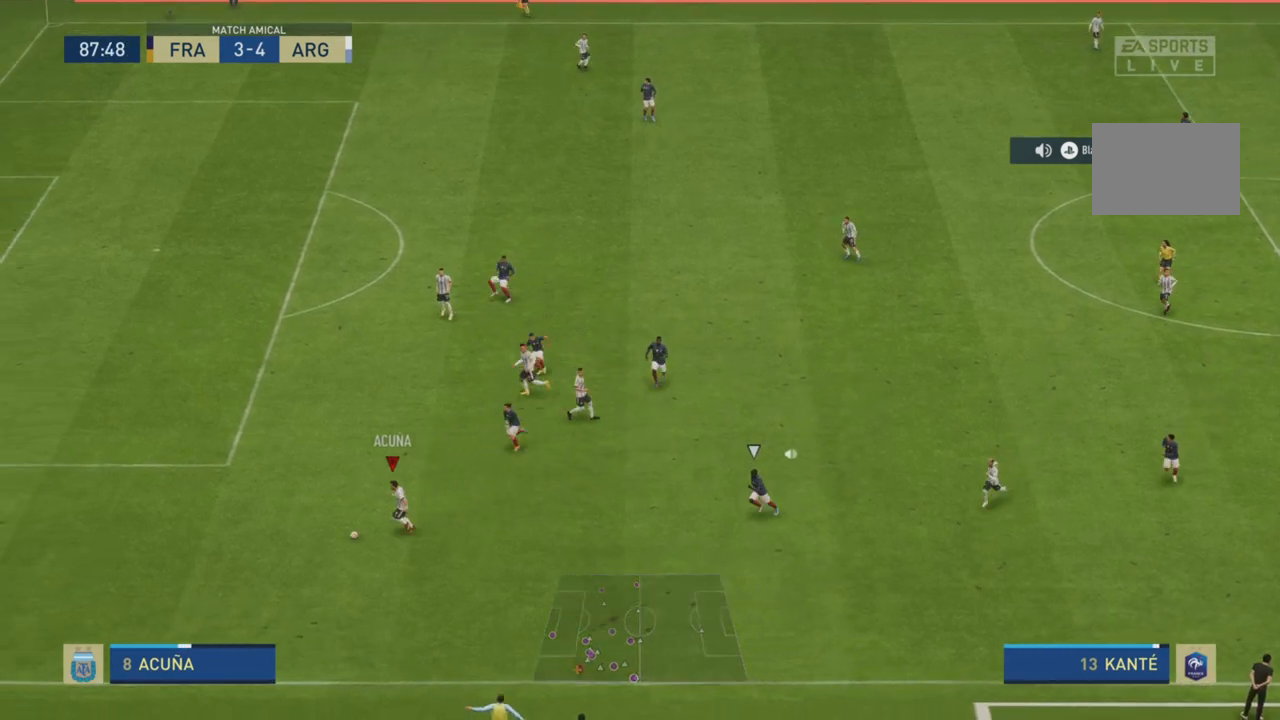
{"buttons": ["R2"], "left_stick": "left", "right_stick": "center", "events": []}
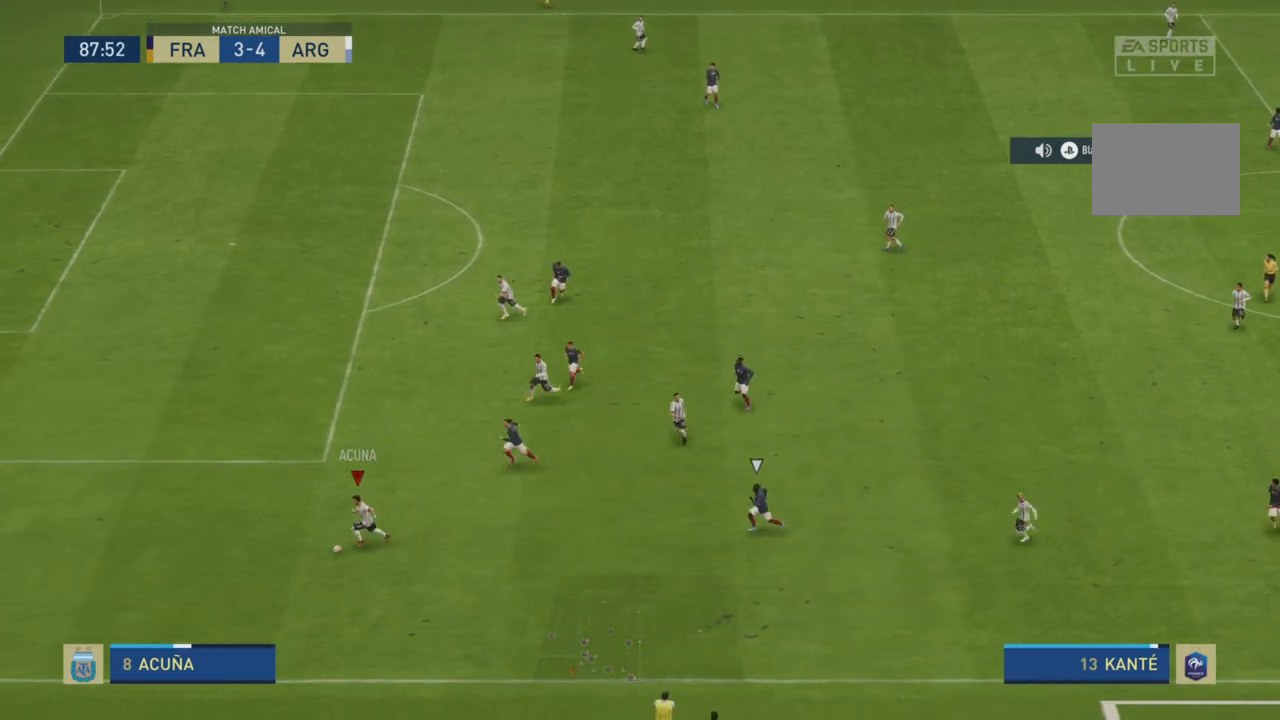
{"buttons": [], "left_stick": "left", "right_stick": "center", "events": [[167, "R2", "up"]]}
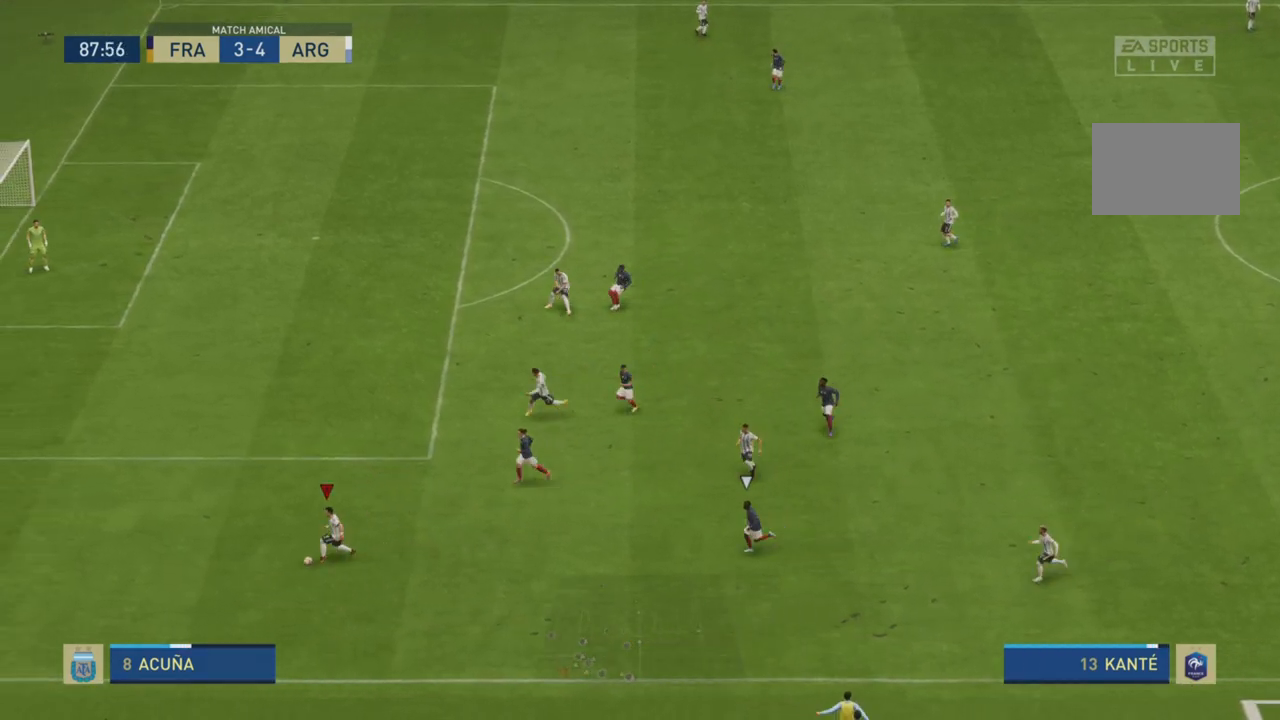
{"buttons": [], "left_stick": "center", "right_stick": "center", "events": [[434, "left_stick", "center"]]}
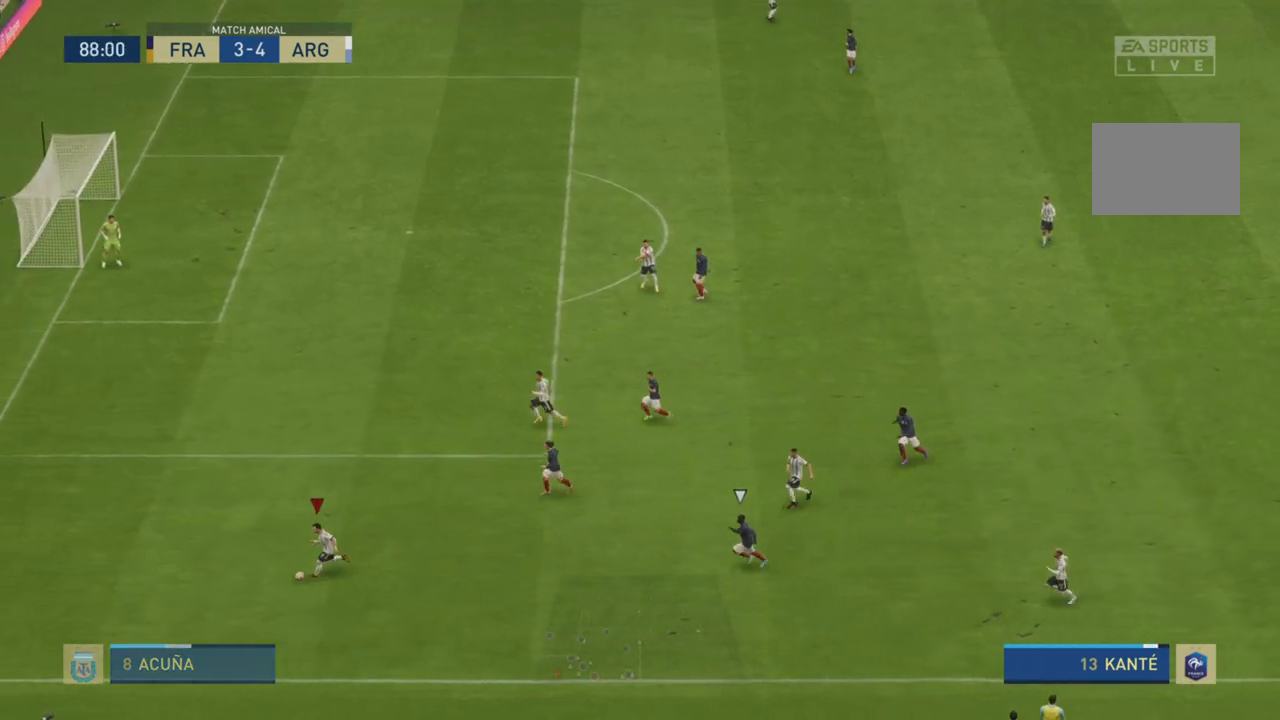
{"buttons": ["L1"], "left_stick": "center", "right_stick": "center", "events": [[117, "L1", "down"]]}
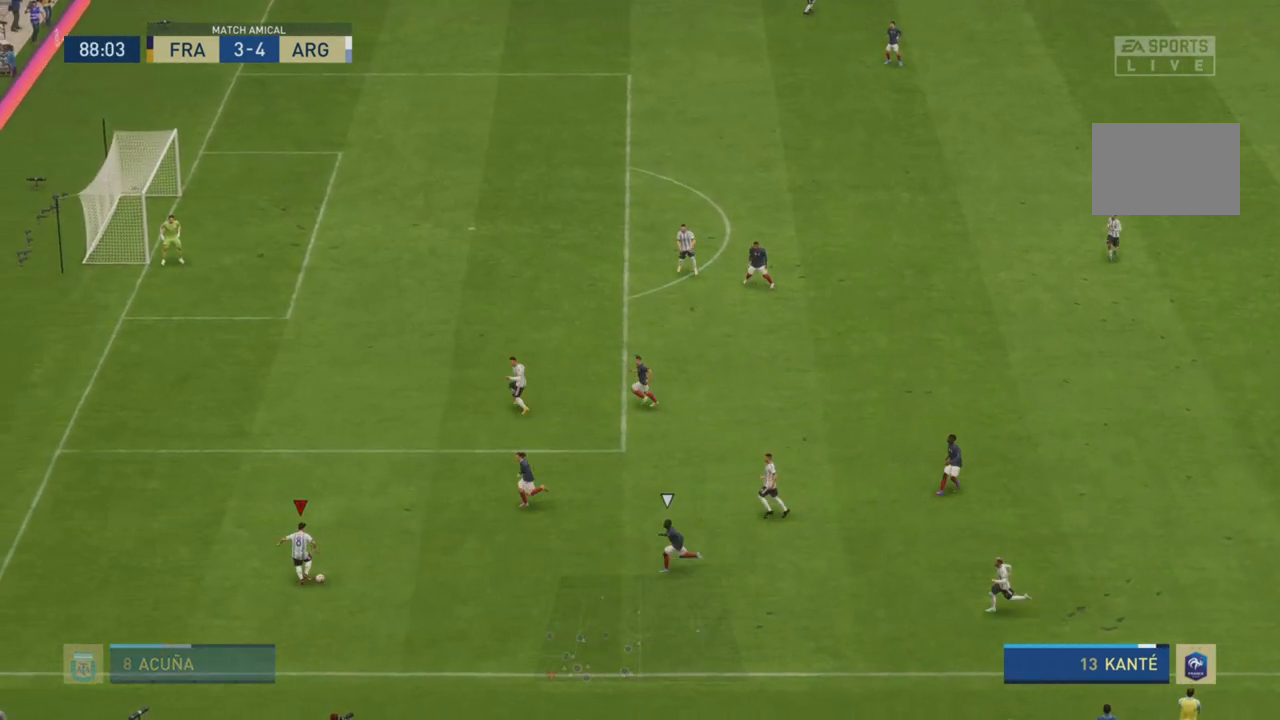
{"buttons": ["L1"], "left_stick": "center", "right_stick": "center", "events": []}
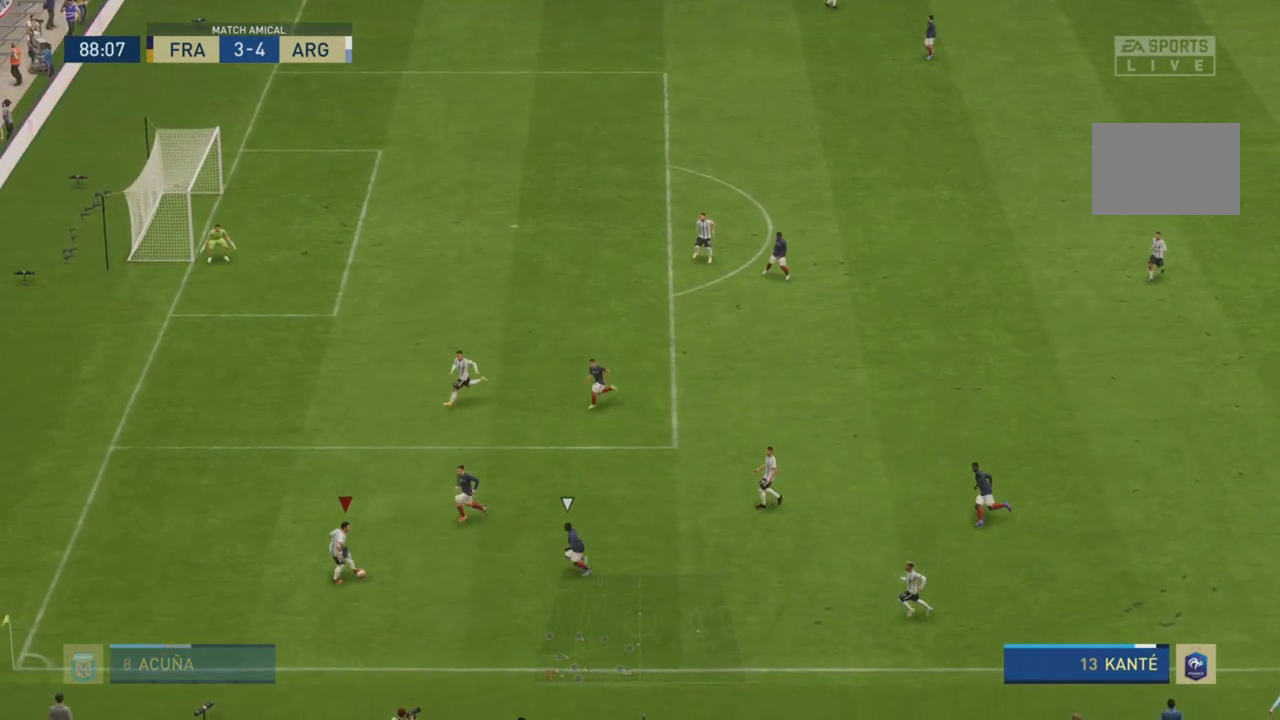
{"buttons": [], "left_stick": "down-right", "right_stick": "up-right", "events": [[184, "right_stick", "down"], [317, "right_stick", "up-left"], [351, "left_stick", "right"], [367, "right_stick", "down-left"], [468, "left_stick", "down-right"], [468, "right_stick", "up-right"], [501, "L1", "up"]]}
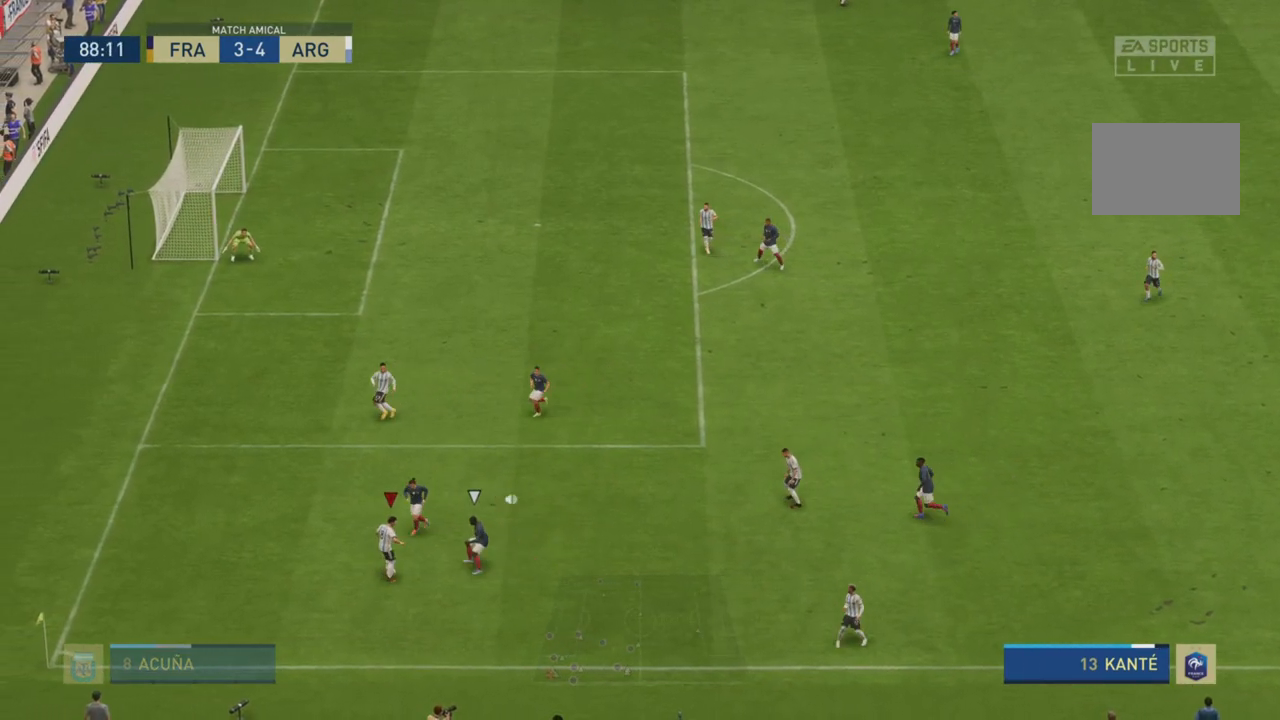
{"buttons": [], "left_stick": "down-right", "right_stick": "center", "events": [[67, "left_stick", "down"], [67, "right_stick", "center"], [467, "left_stick", "down-right"]]}
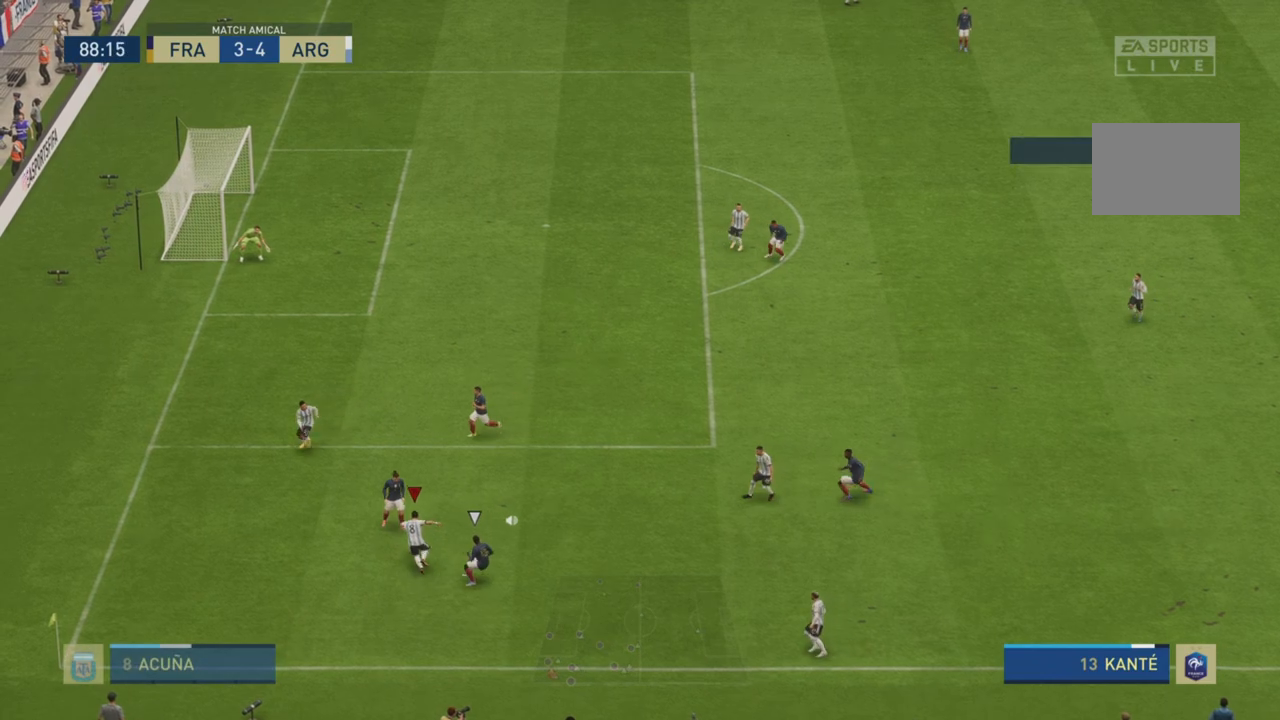
{"buttons": ["R2"], "left_stick": "up-right", "right_stick": "center", "events": [[267, "left_stick", "up-right"], [301, "CROSS", "down"], [434, "CROSS", "up"], [484, "R2", "down"]]}
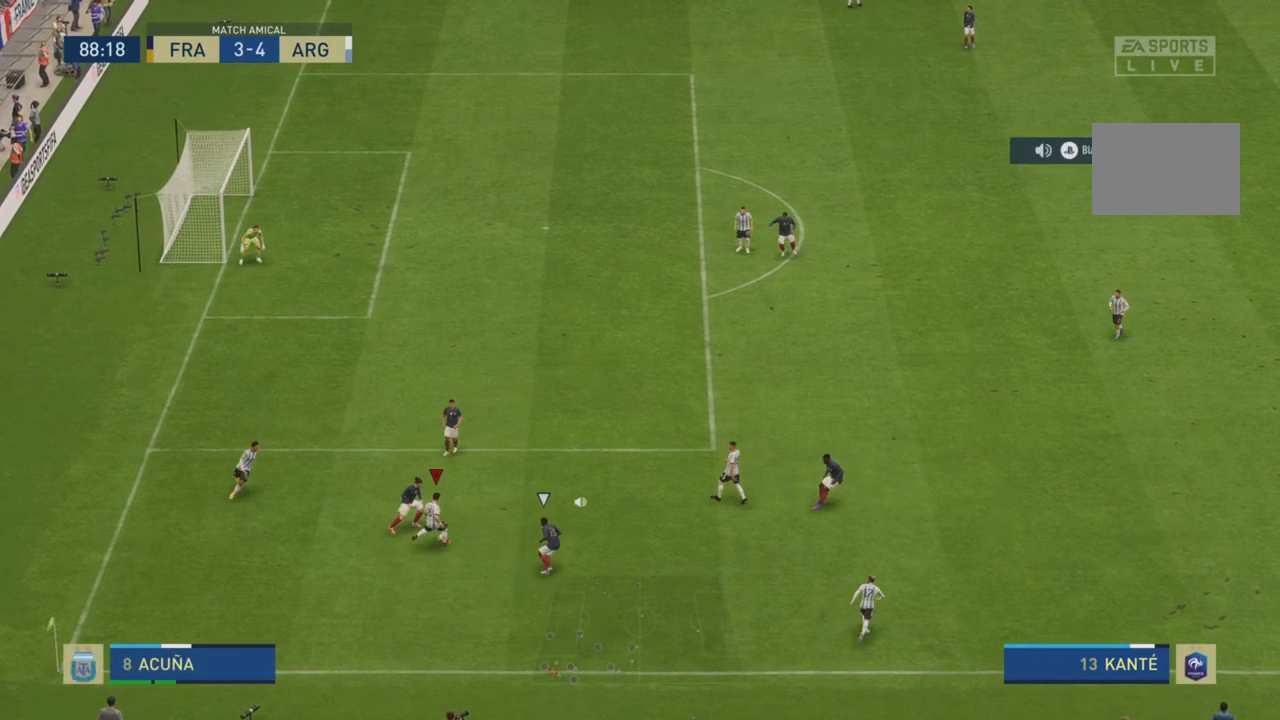
{"buttons": [], "left_stick": "right", "right_stick": "center", "events": [[317, "left_stick", "right"], [384, "R2", "up"]]}